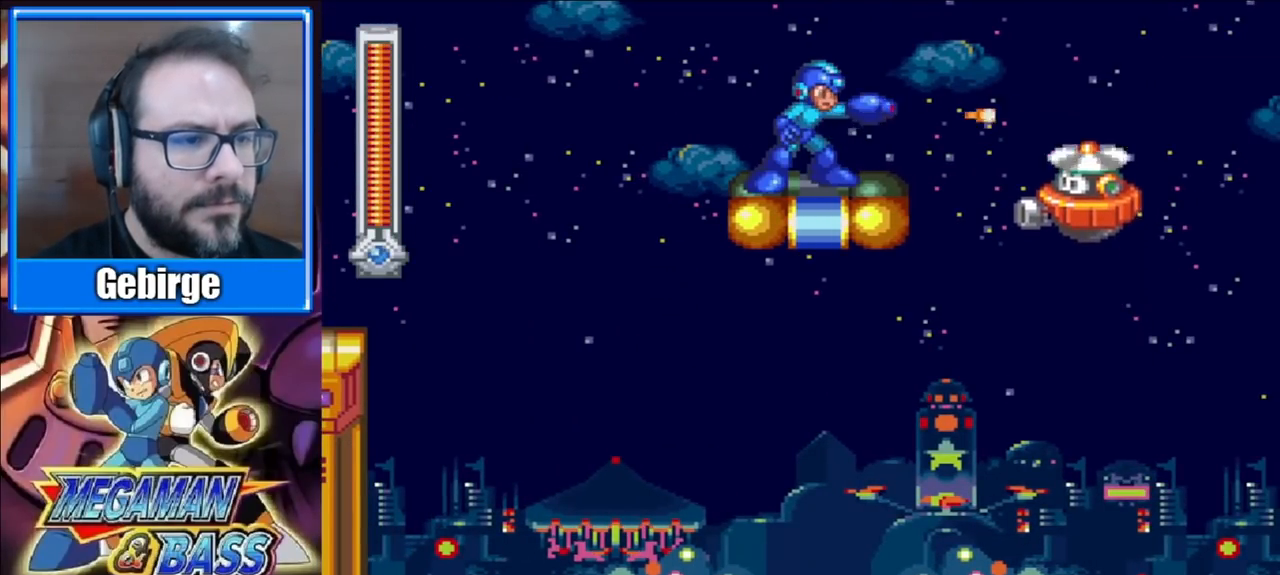
Gameplay with a controller (Xbox layout); each line is a JSON object with the inputs held at the frame after it. "events" lists button and stick changes between this image and that frame as [ms after this image, input, new state], when the widget could be followed in between. Not read: L1 L2 R1 R2 left_stick.
{"buttons": [], "right_stick": "center", "events": [[50, "X", "down"], [117, "X", "up"], [167, "X", "down"], [217, "X", "up"]]}
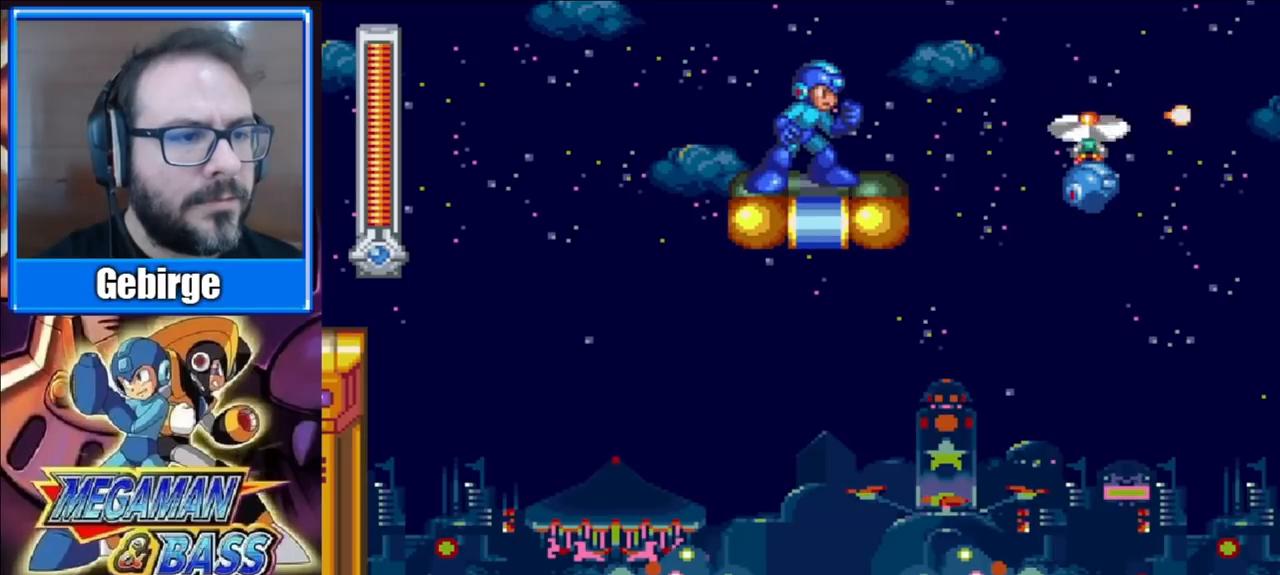
{"buttons": [], "right_stick": "center", "events": []}
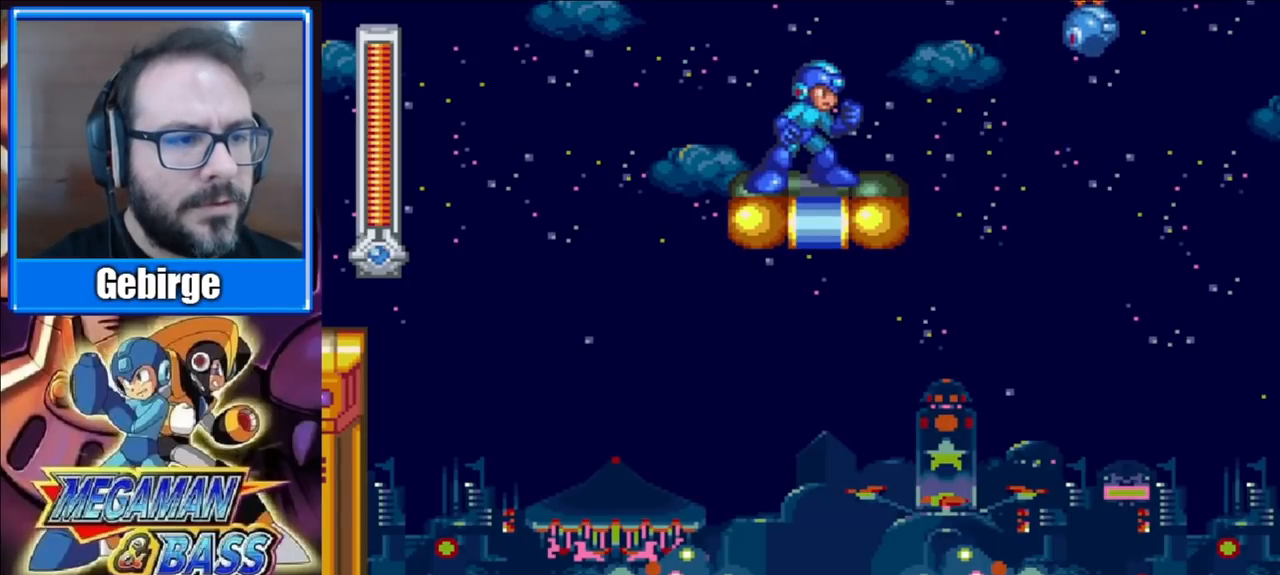
{"buttons": [], "right_stick": "center", "events": []}
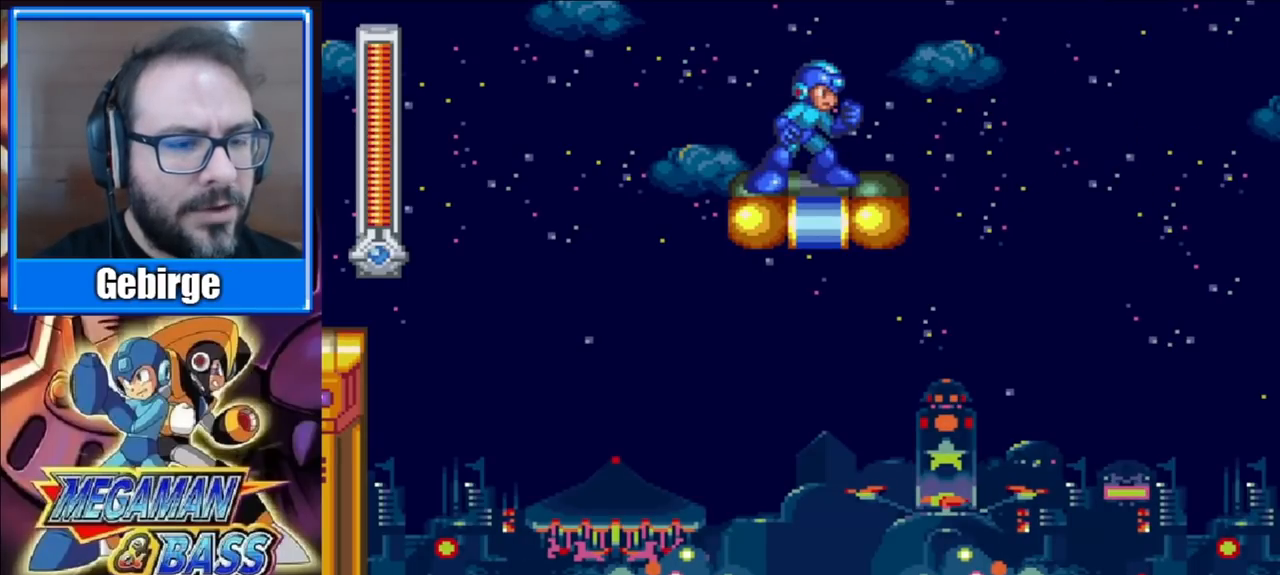
{"buttons": [], "right_stick": "center", "events": []}
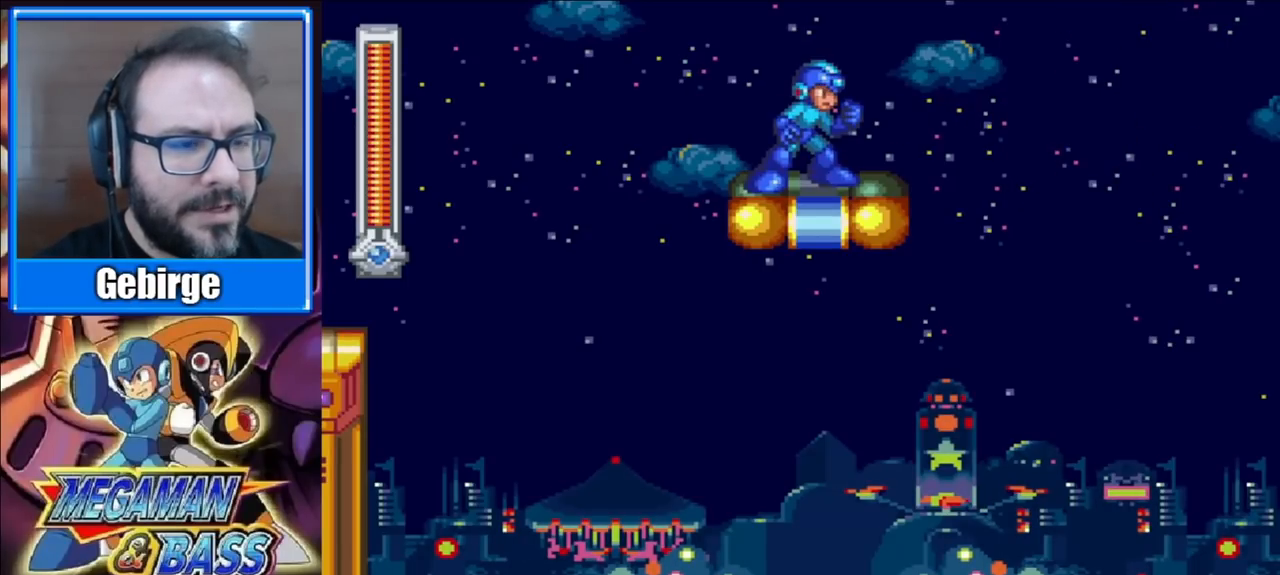
{"buttons": [], "right_stick": "center", "events": []}
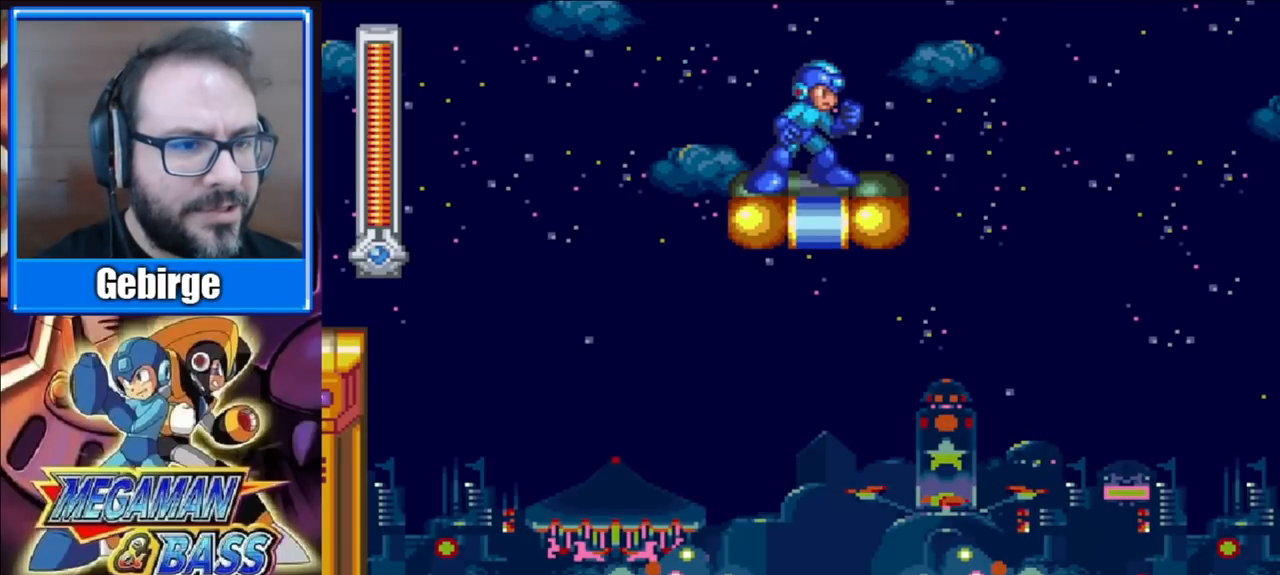
{"buttons": [], "right_stick": "center", "events": []}
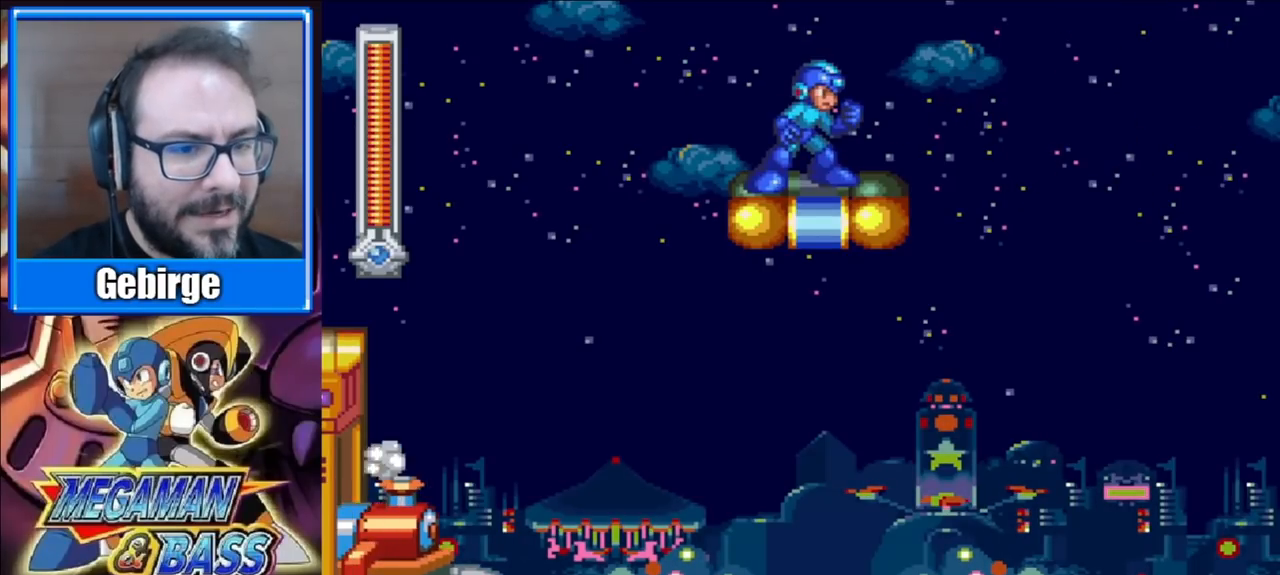
{"buttons": [], "right_stick": "center", "events": []}
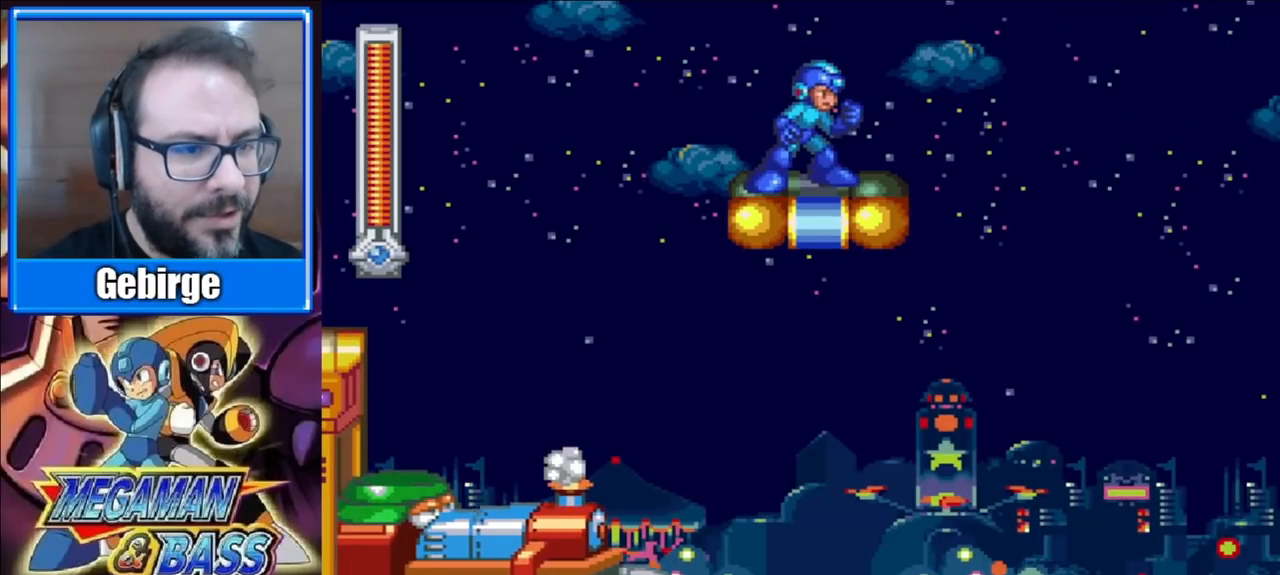
{"buttons": ["DPAD_RIGHT"], "right_stick": "center", "events": [[267, "DPAD_RIGHT", "down"]]}
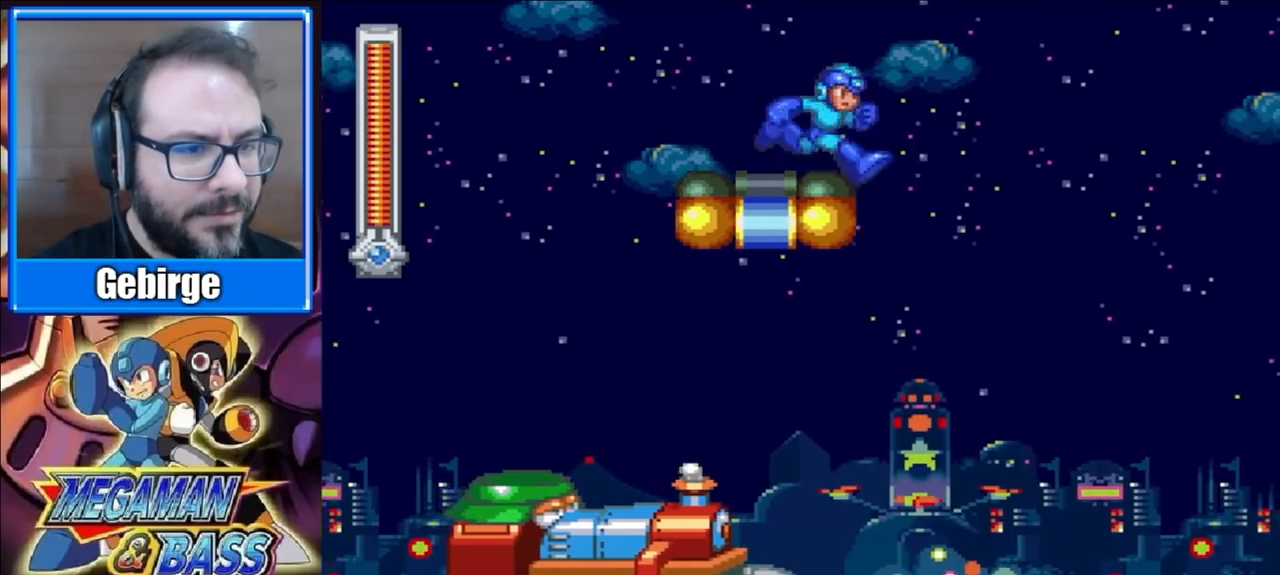
{"buttons": [], "right_stick": "center", "events": [[33, "DPAD_RIGHT", "up"], [200, "DPAD_RIGHT", "down"], [450, "DPAD_RIGHT", "up"]]}
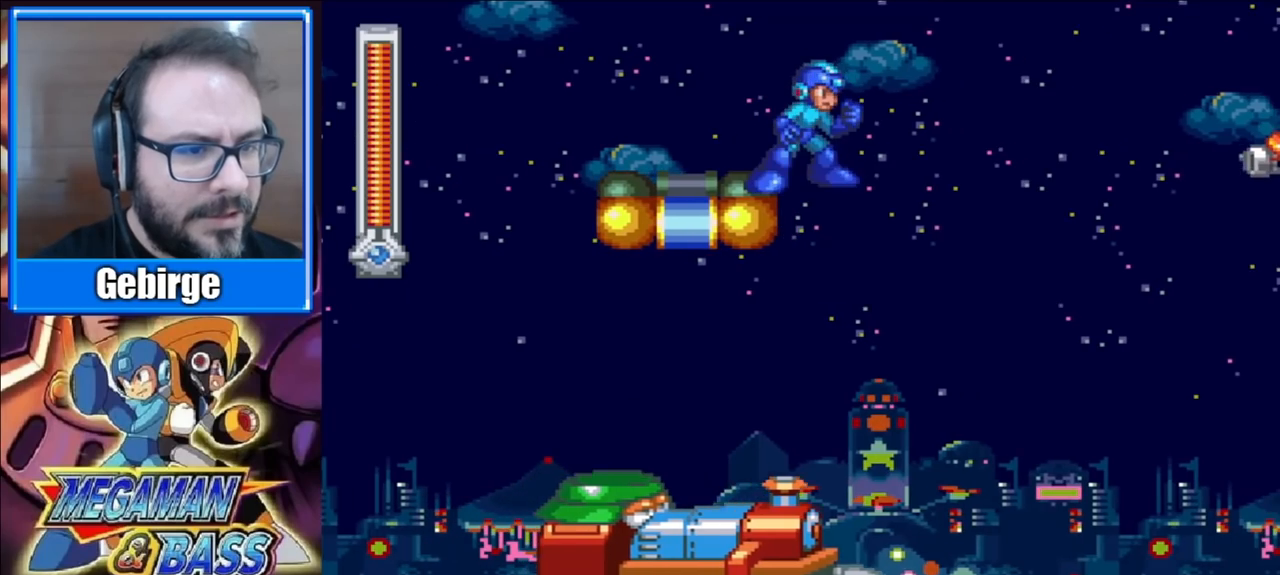
{"buttons": [], "right_stick": "center", "events": [[217, "DPAD_RIGHT", "down"], [467, "DPAD_RIGHT", "up"]]}
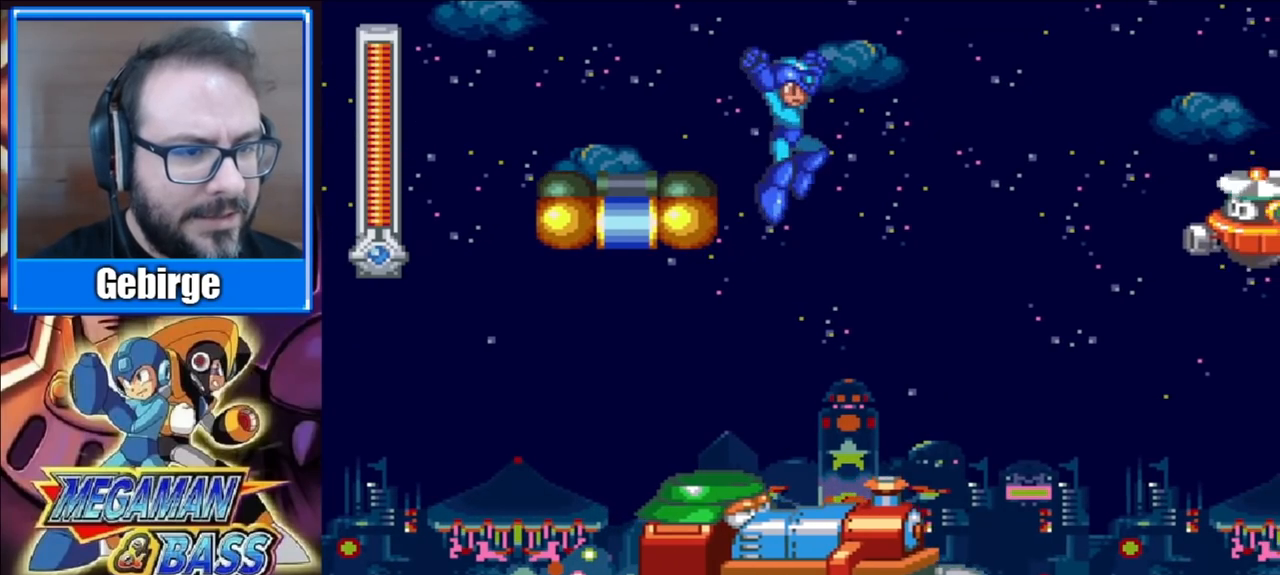
{"buttons": [], "right_stick": "center", "events": []}
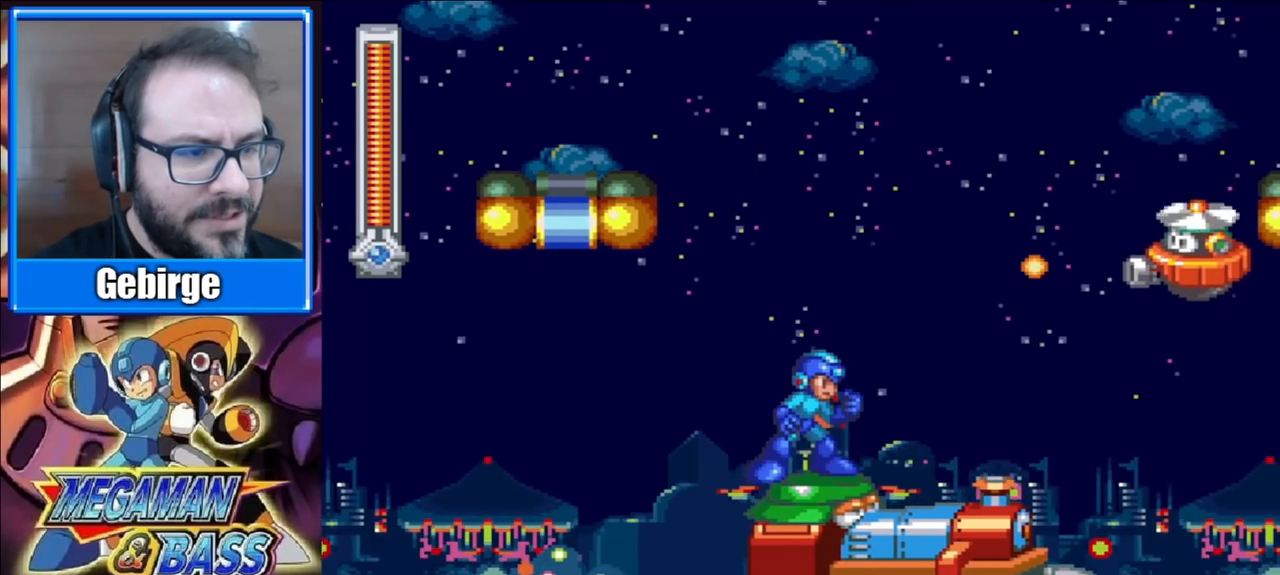
{"buttons": ["DPAD_RIGHT"], "right_stick": "center", "events": [[467, "DPAD_RIGHT", "down"]]}
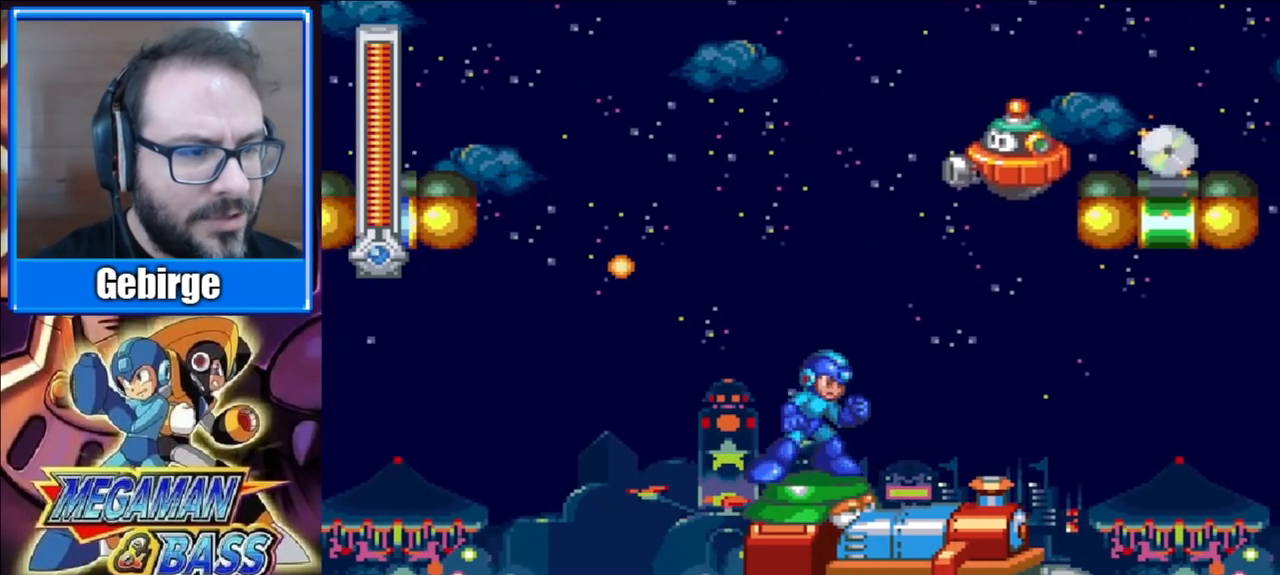
{"buttons": [], "right_stick": "center", "events": [[83, "DPAD_RIGHT", "up"]]}
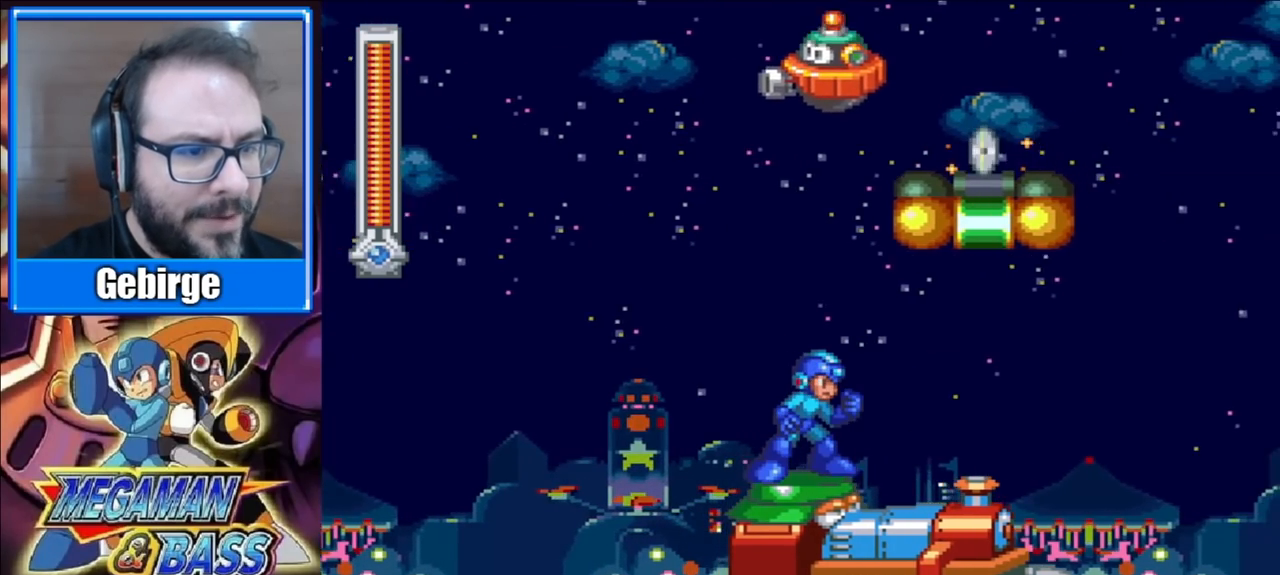
{"buttons": [], "right_stick": "center", "events": []}
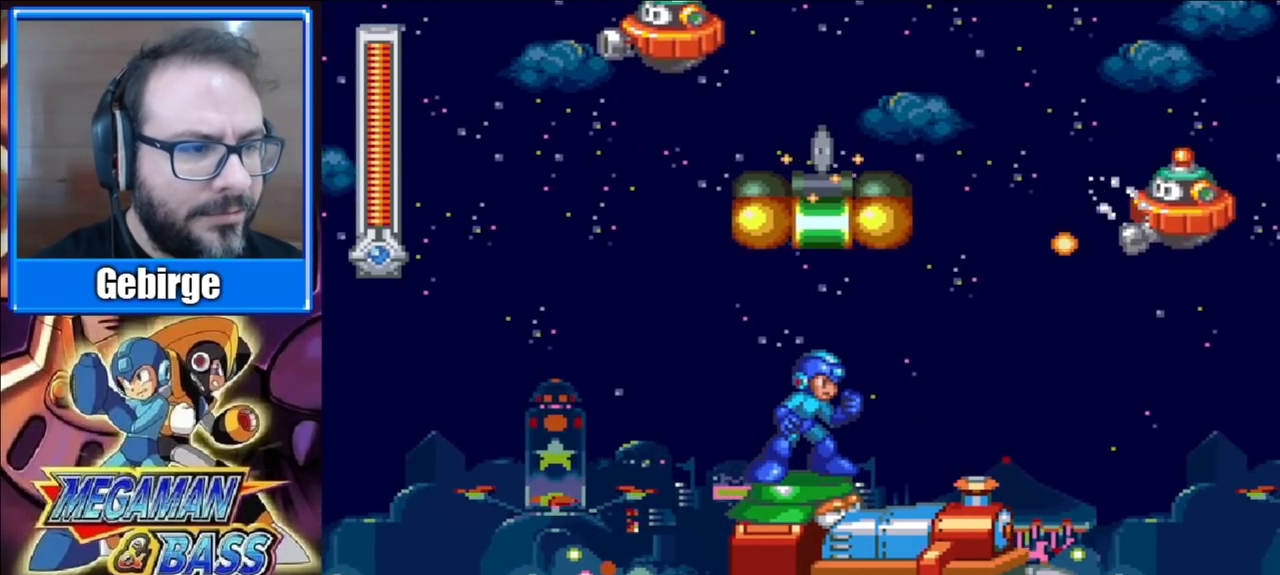
{"buttons": [], "right_stick": "center", "events": []}
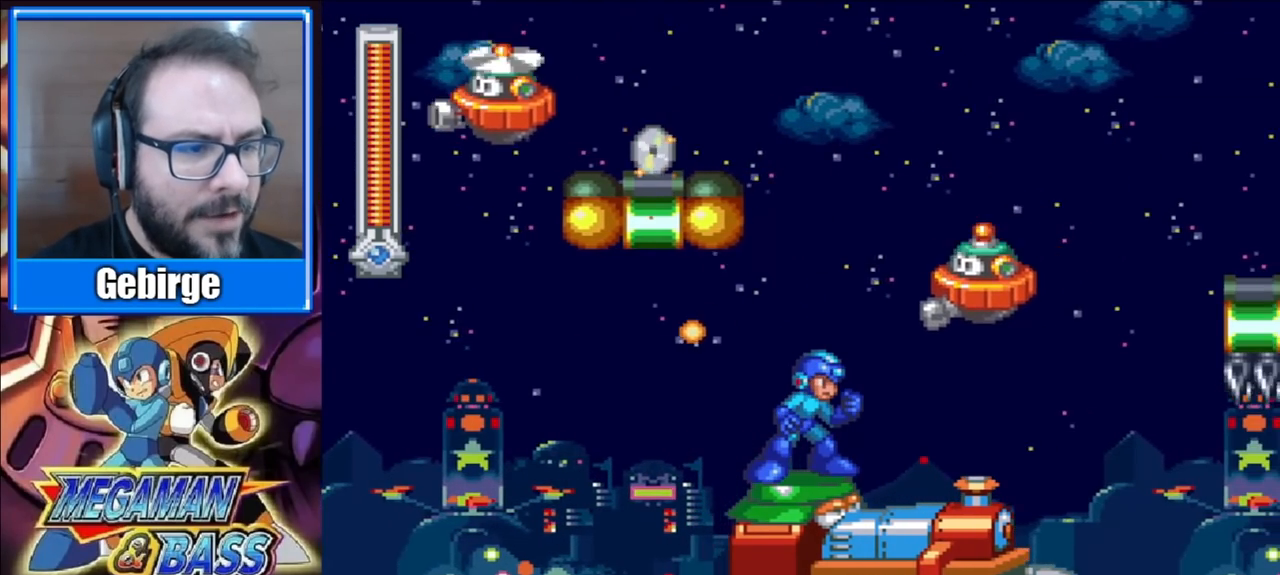
{"buttons": [], "right_stick": "center", "events": []}
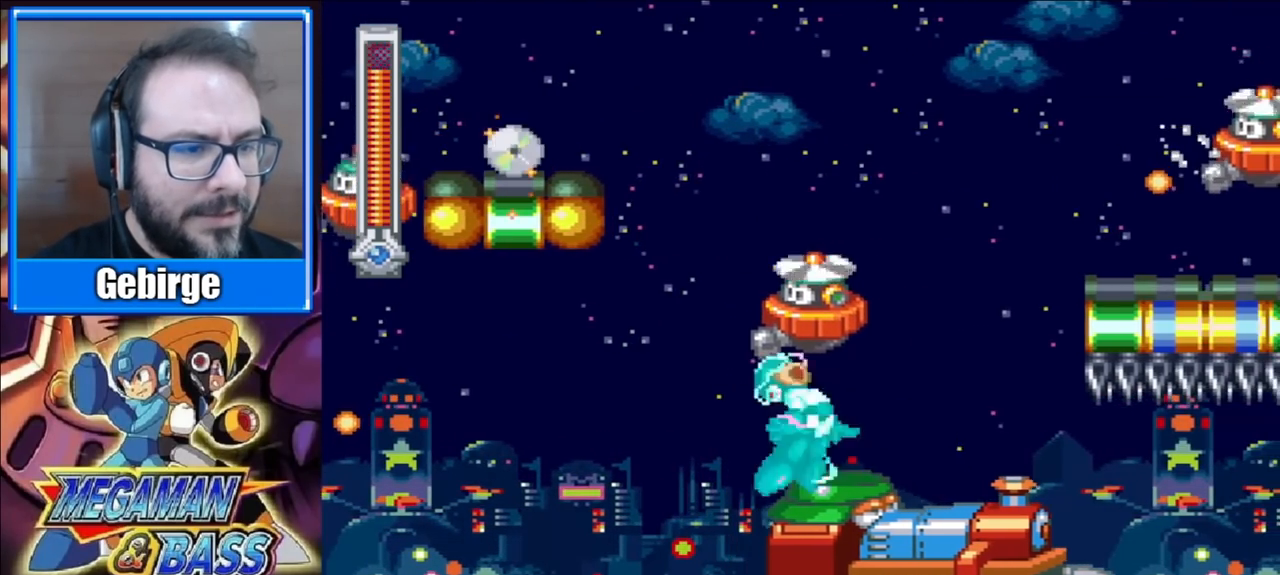
{"buttons": ["A", "DPAD_RIGHT"], "right_stick": "center", "events": [[217, "DPAD_RIGHT", "down"], [367, "A", "down"]]}
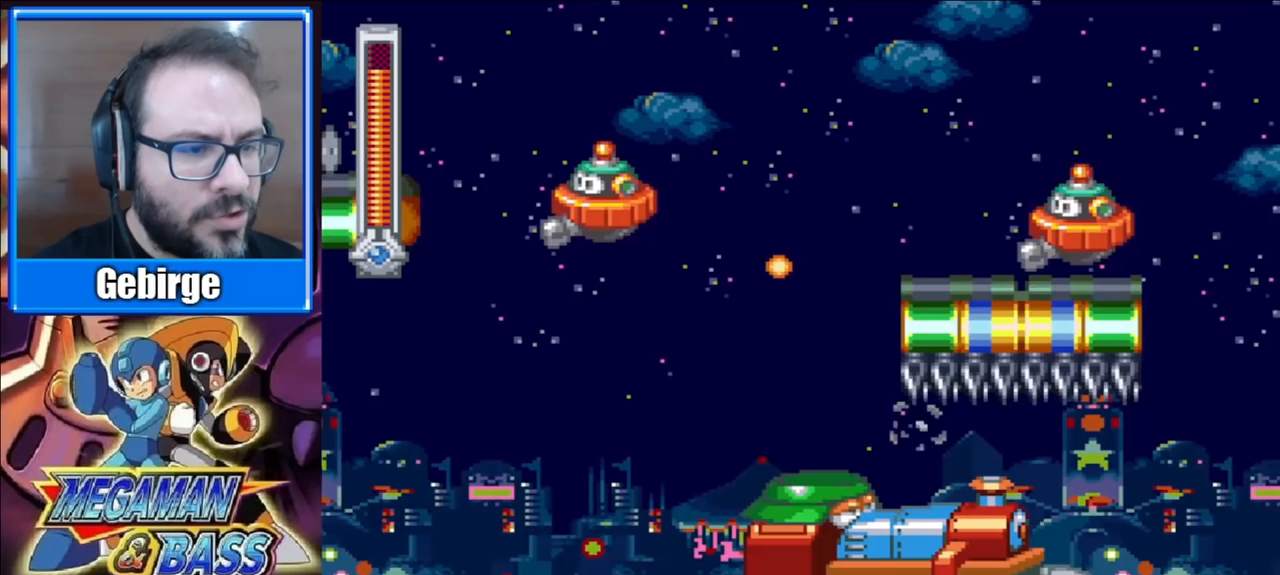
{"buttons": ["X"], "right_stick": "center", "events": [[183, "A", "up"], [417, "DPAD_RIGHT", "up"], [433, "X", "down"]]}
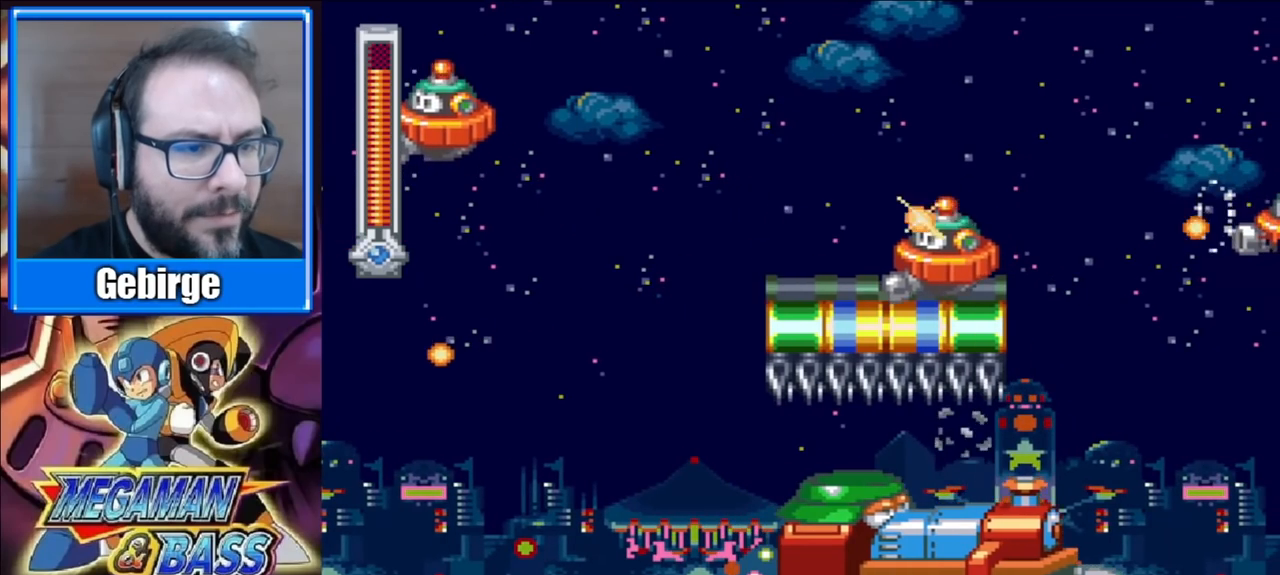
{"buttons": ["A", "X", "DPAD_RIGHT"], "right_stick": "center", "events": [[17, "X", "up"], [67, "X", "down"], [133, "X", "up"], [200, "X", "down"], [317, "X", "up"], [383, "X", "down"], [433, "DPAD_RIGHT", "down"], [467, "A", "down"]]}
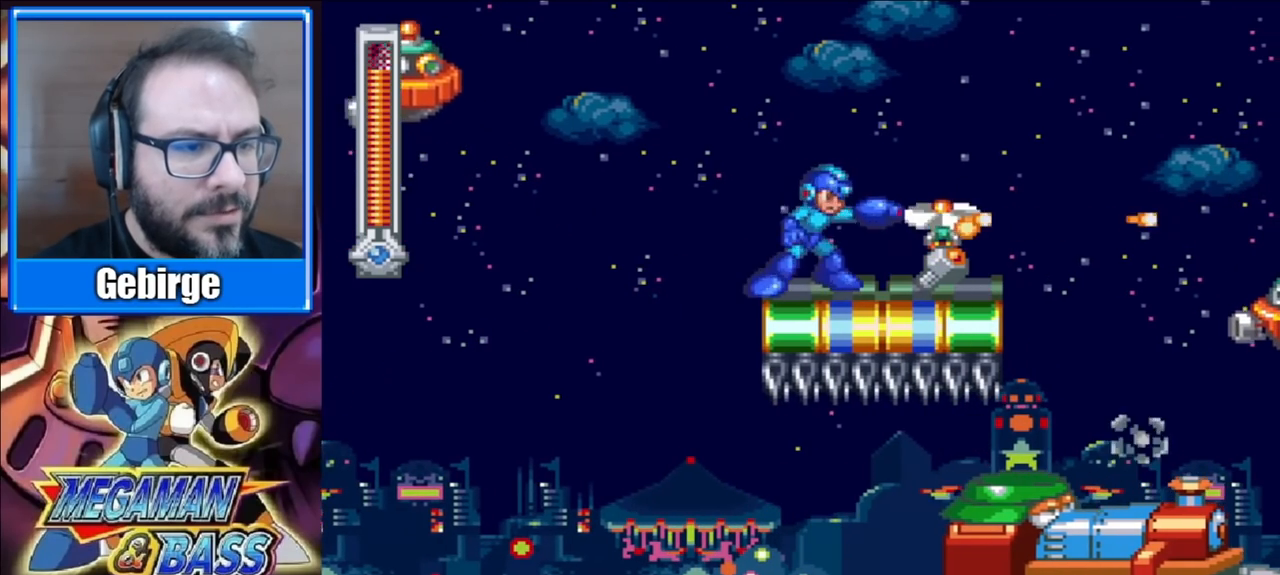
{"buttons": ["X"], "right_stick": "center", "events": [[17, "X", "up"], [100, "X", "down"], [300, "A", "up"], [417, "DPAD_RIGHT", "up"]]}
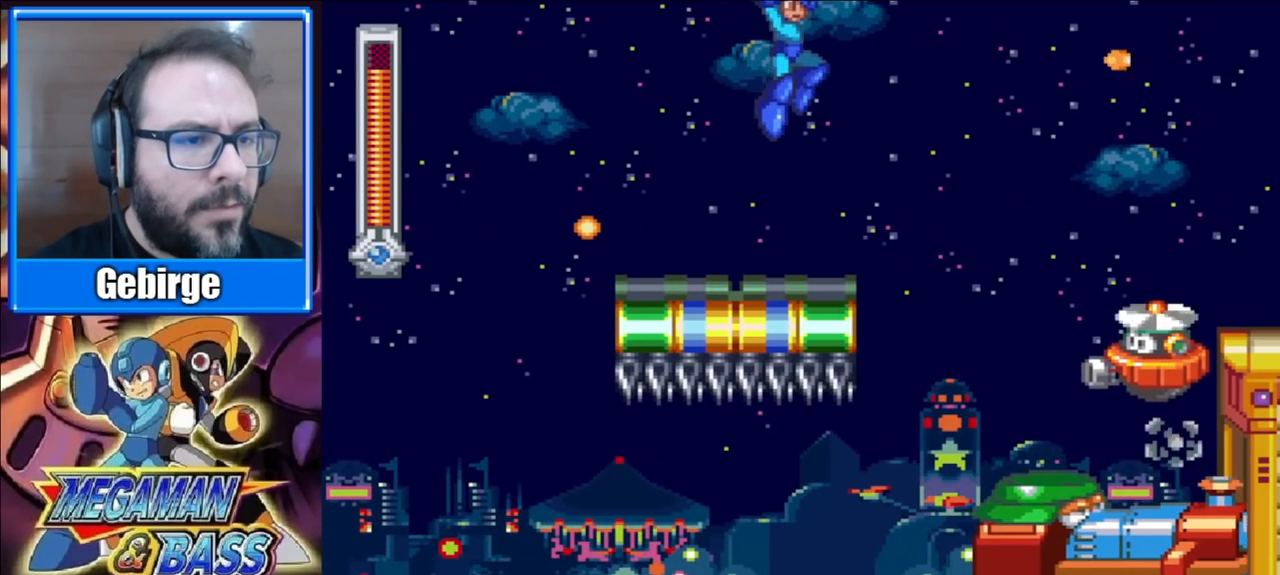
{"buttons": ["X"], "right_stick": "center", "events": [[217, "X", "up"], [450, "X", "down"]]}
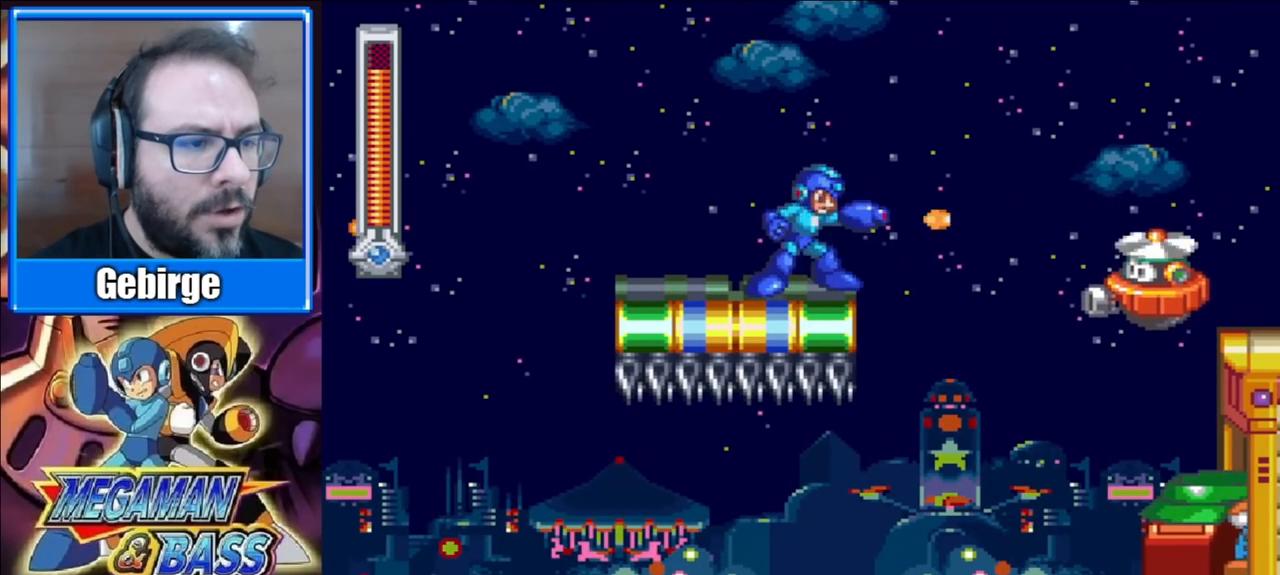
{"buttons": [], "right_stick": "center", "events": [[33, "X", "up"], [100, "X", "down"], [133, "X", "up"], [183, "X", "down"], [233, "X", "up"], [283, "X", "down"], [500, "X", "up"]]}
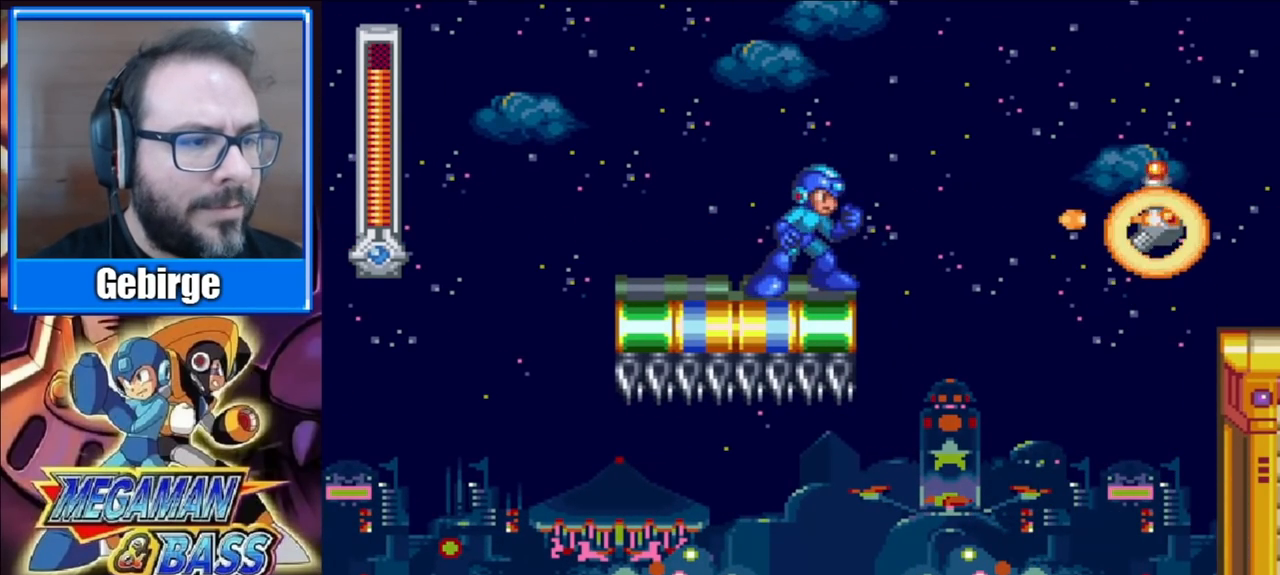
{"buttons": ["DPAD_LEFT"], "right_stick": "center", "events": [[100, "DPAD_LEFT", "down"]]}
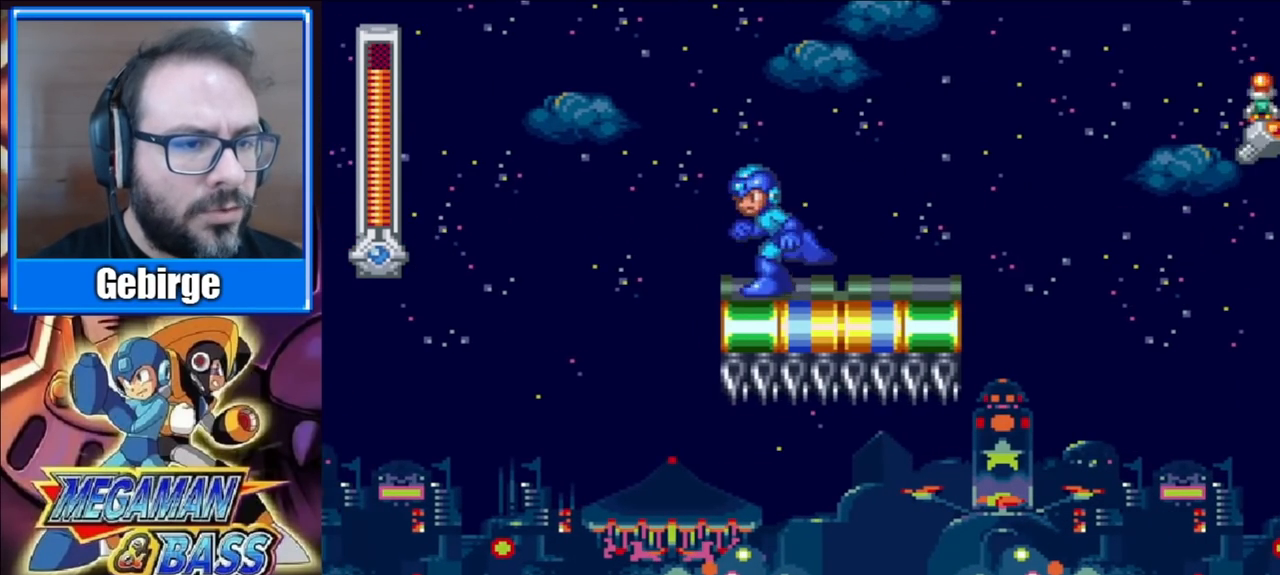
{"buttons": ["DPAD_LEFT"], "right_stick": "center", "events": [[17, "DPAD_LEFT", "up"], [500, "DPAD_LEFT", "down"]]}
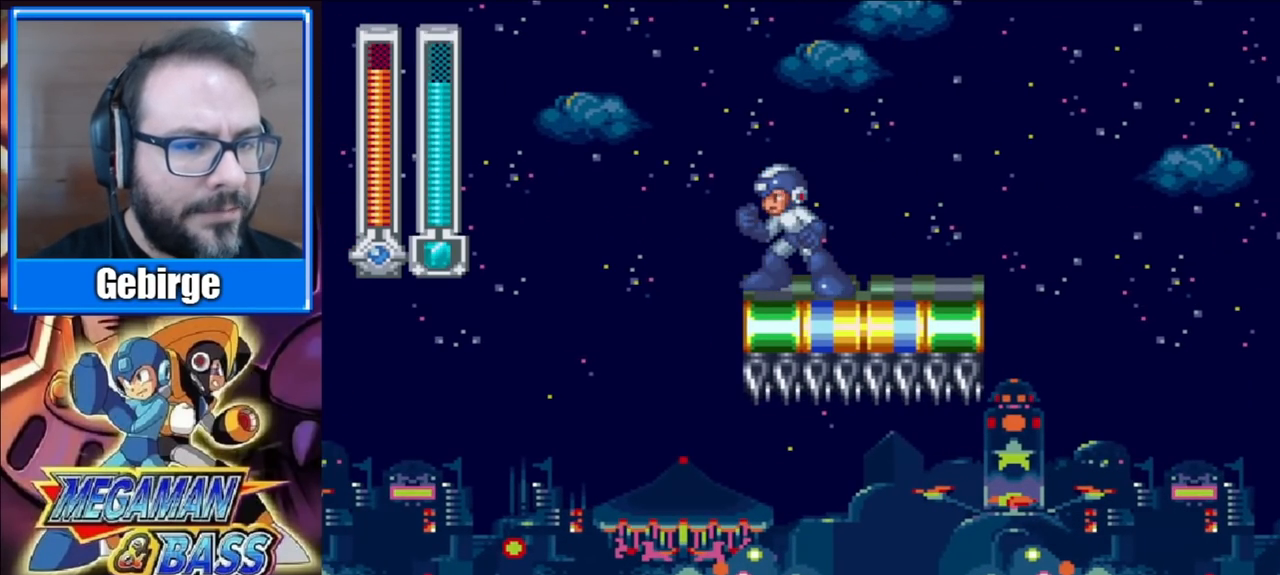
{"buttons": [], "right_stick": "center", "events": [[150, "DPAD_LEFT", "up"], [217, "DPAD_RIGHT", "down"], [300, "DPAD_RIGHT", "up"], [300, "X", "down"], [433, "X", "up"]]}
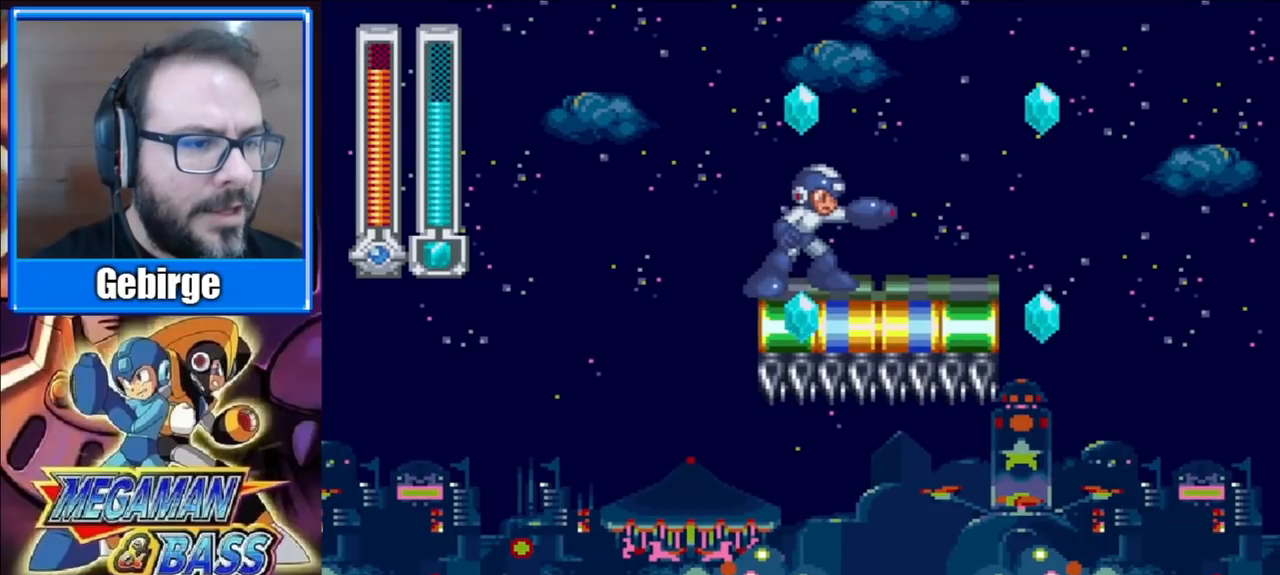
{"buttons": ["A", "DPAD_RIGHT"], "right_stick": "center", "events": [[133, "DPAD_RIGHT", "down"], [450, "A", "down"]]}
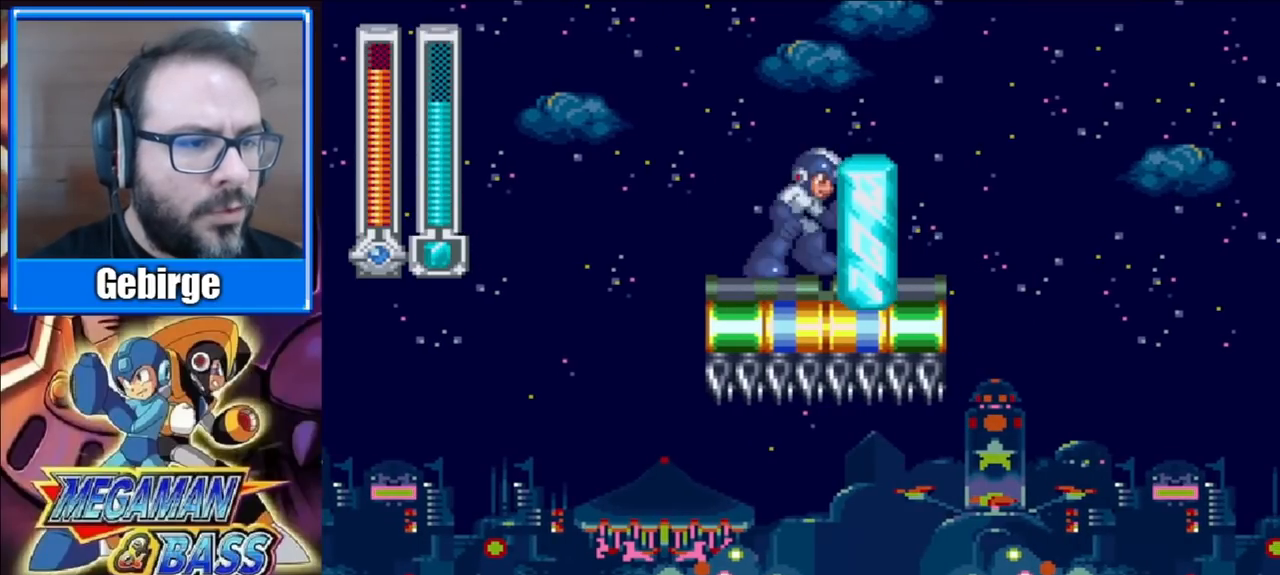
{"buttons": [], "right_stick": "center", "events": [[100, "A", "up"], [333, "DPAD_RIGHT", "up"]]}
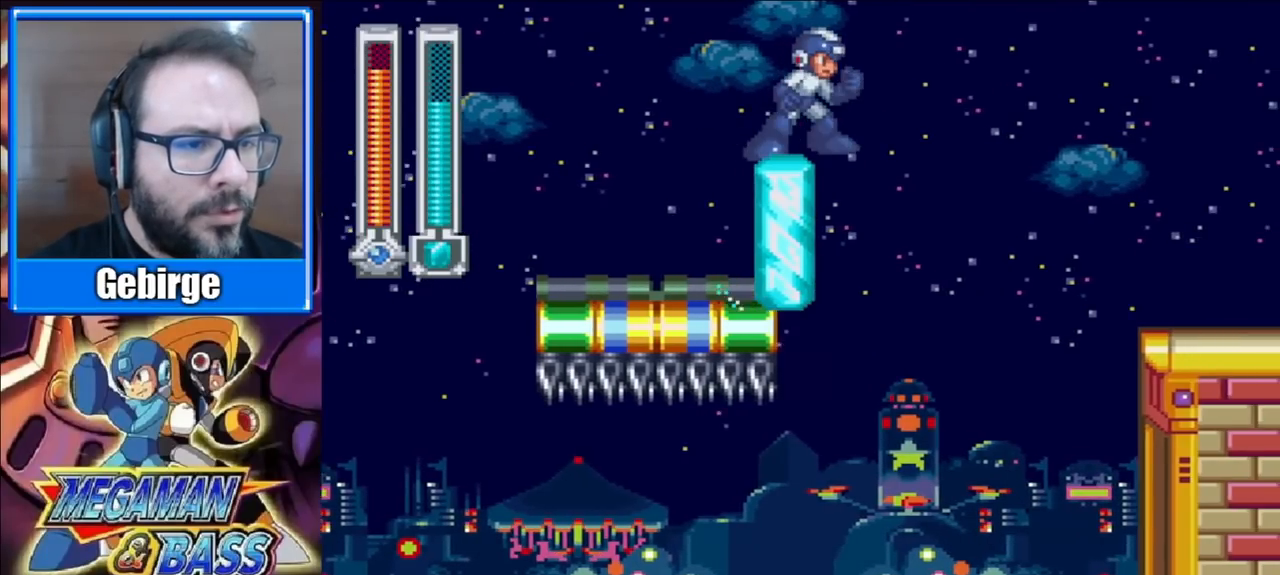
{"buttons": ["A", "DPAD_RIGHT"], "right_stick": "center", "events": [[150, "DPAD_RIGHT", "down"], [200, "A", "down"]]}
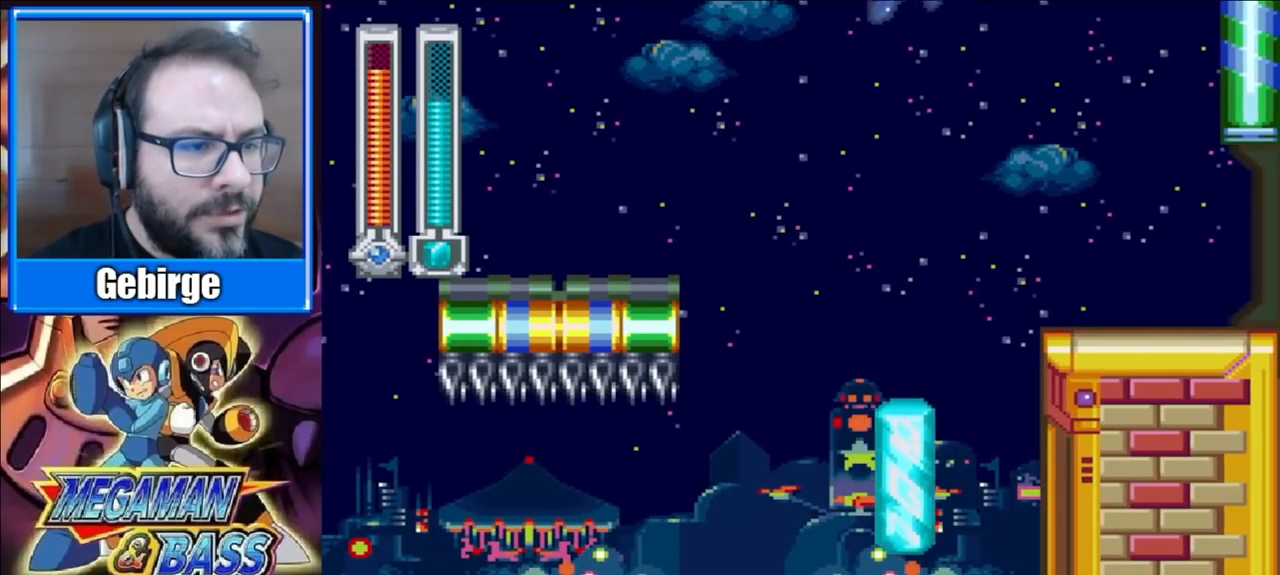
{"buttons": ["DPAD_RIGHT"], "right_stick": "center", "events": [[167, "A", "up"]]}
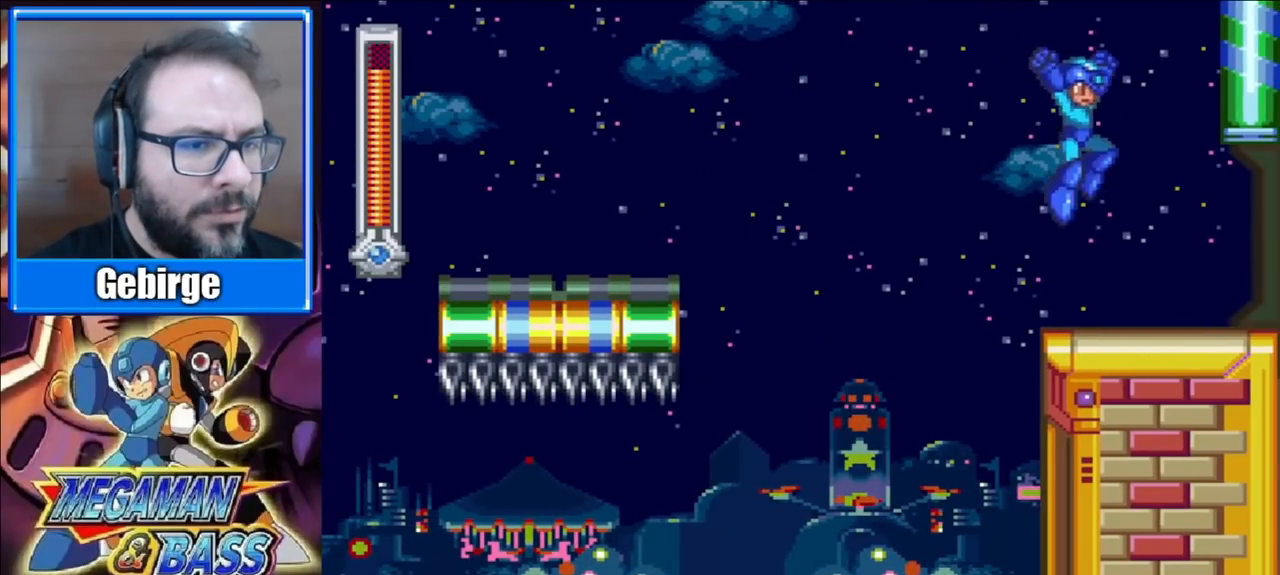
{"buttons": ["X", "DPAD_RIGHT"], "right_stick": "center", "events": [[283, "X", "down"]]}